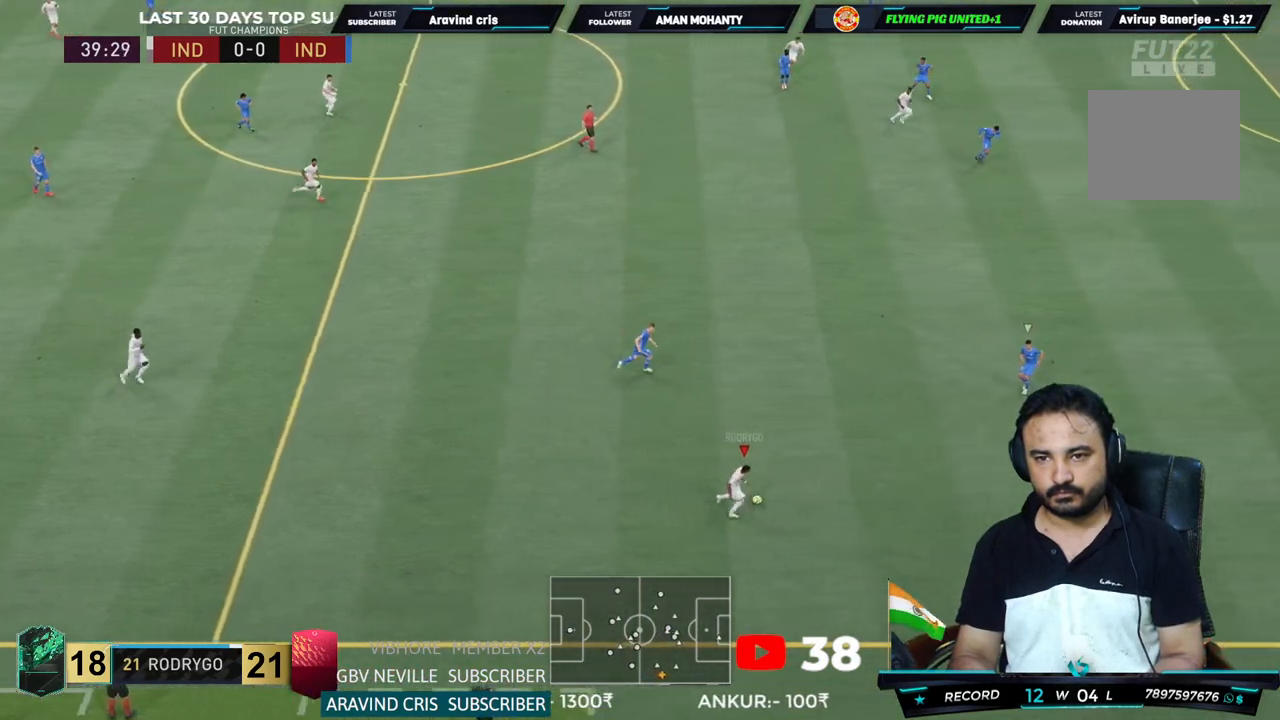
Gameplay with a controller (PlayStation layout); each line is a JSON object with the inputs held at the frame after it. "events" lists button and stick changes between this image and that frame as [ms after this image, input, new state], when the widget could be followed in between. Not read: L3 R3.
{"buttons": [], "left_stick": "up-right", "right_stick": "center", "events": []}
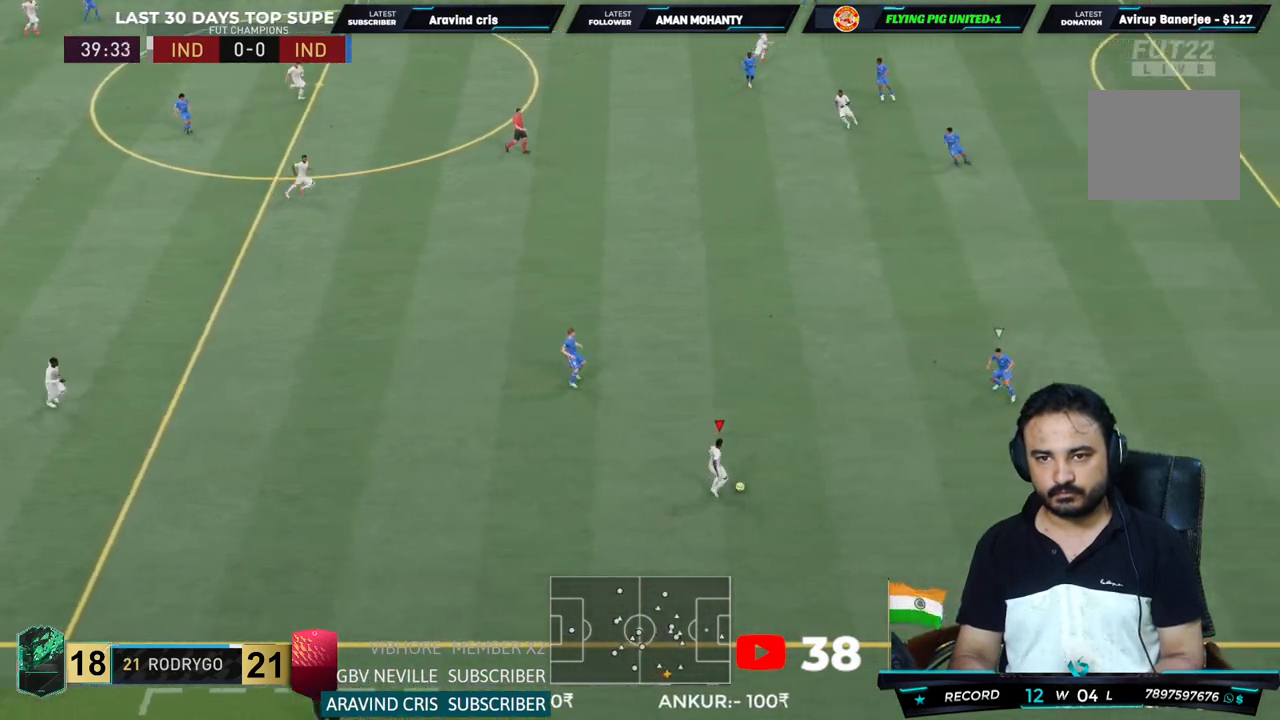
{"buttons": [], "left_stick": "up-right", "right_stick": "center", "events": []}
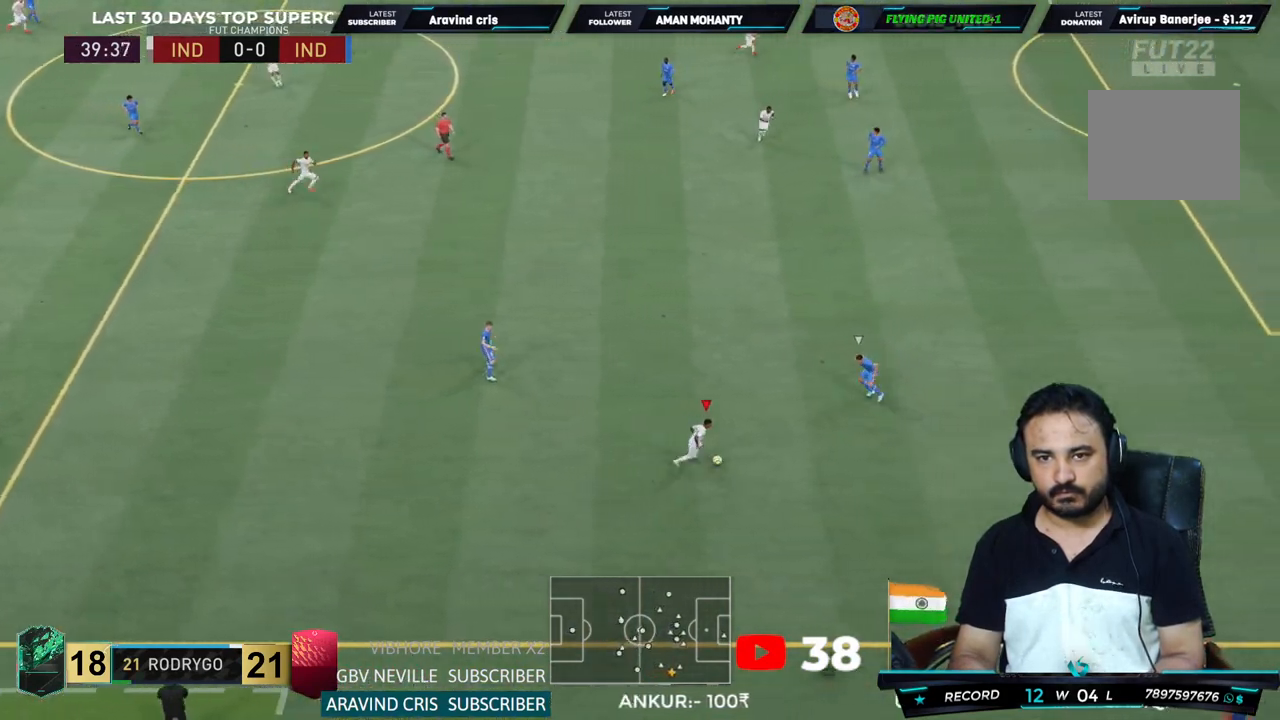
{"buttons": [], "left_stick": "up", "right_stick": "center", "events": [[17, "CROSS", "down"], [17, "L1", "down"], [33, "left_stick", "up"], [150, "CROSS", "up"], [183, "L1", "up"]]}
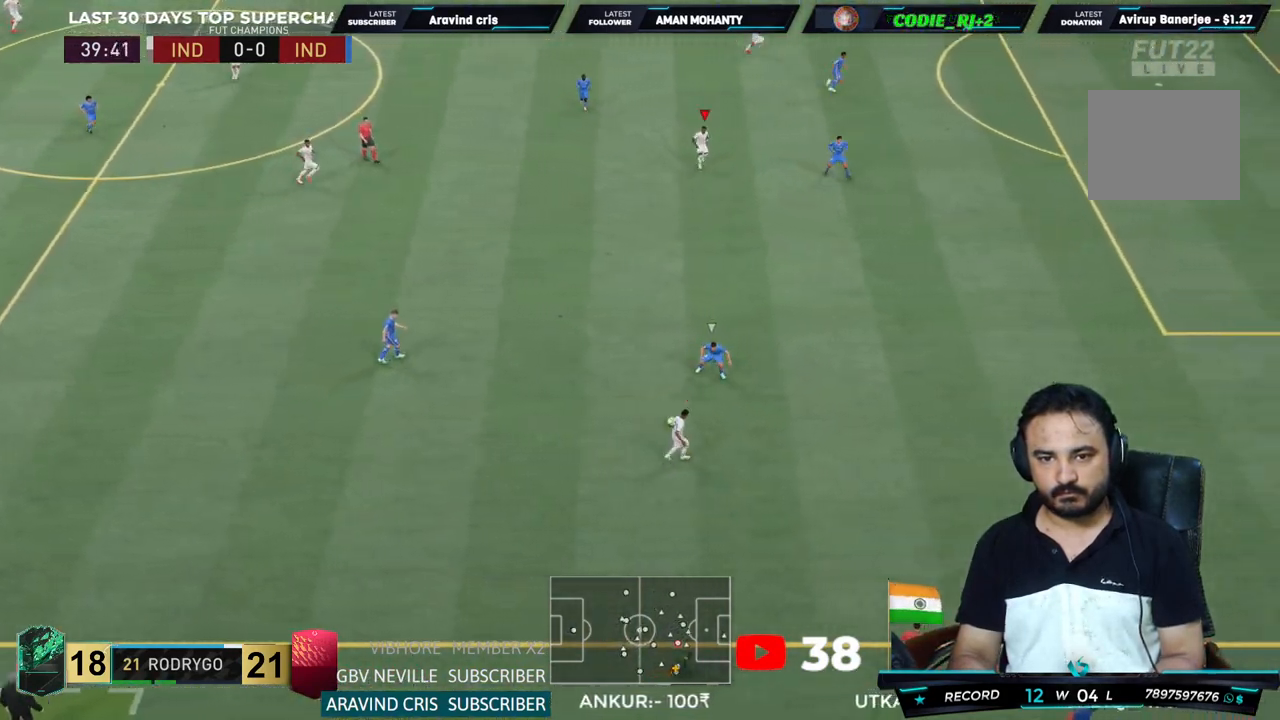
{"buttons": [], "left_stick": "down", "right_stick": "center", "events": [[67, "left_stick", "center"], [500, "left_stick", "down"]]}
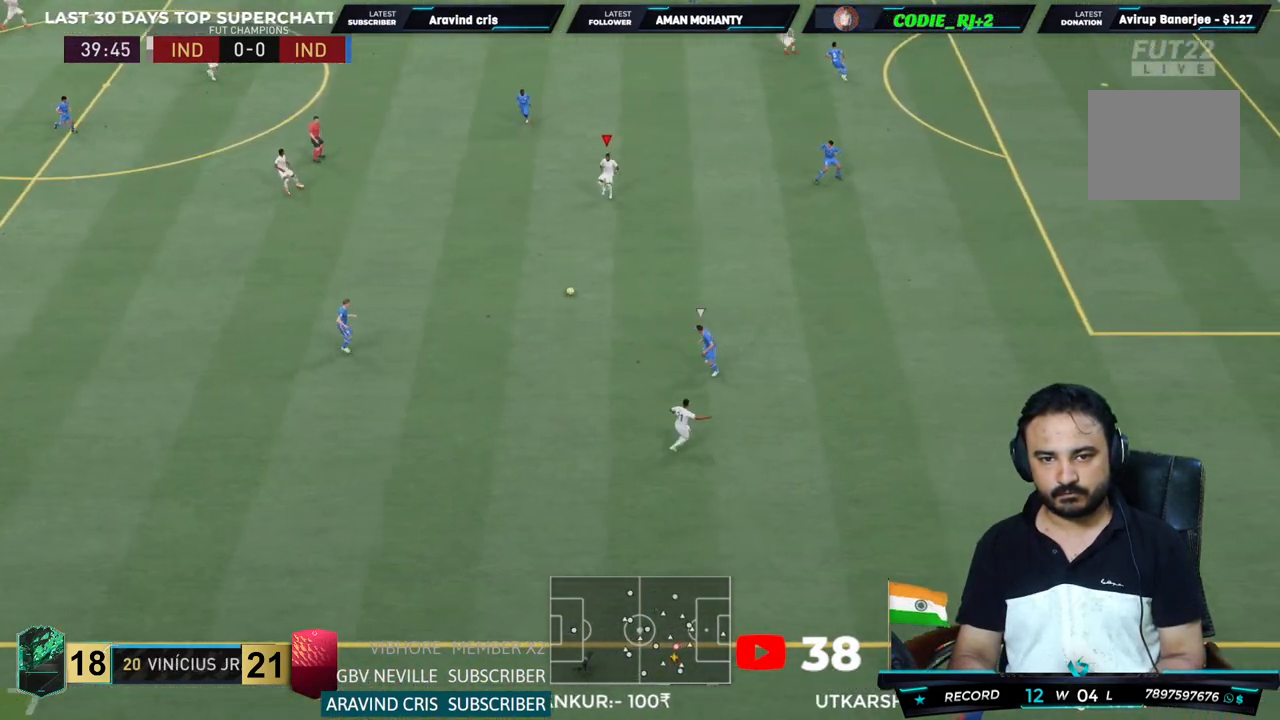
{"buttons": [], "left_stick": "right", "right_stick": "center", "events": [[100, "left_stick", "down-right"], [267, "left_stick", "right"]]}
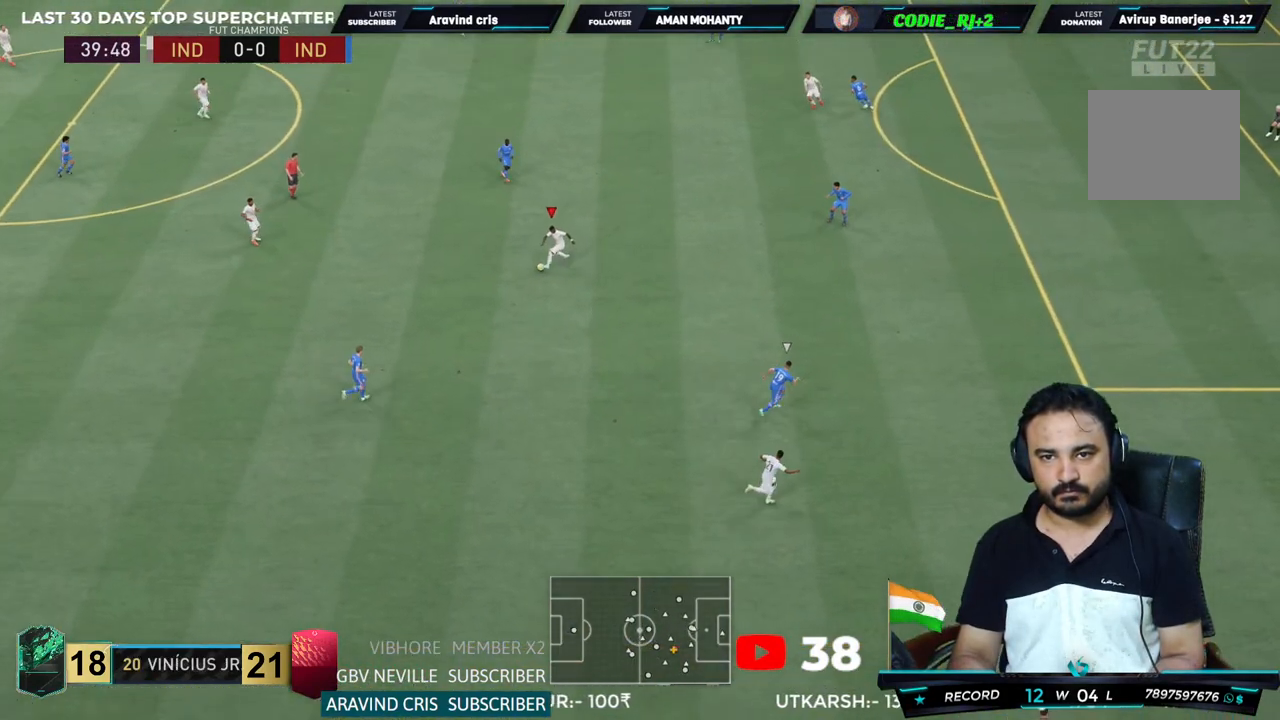
{"buttons": [], "left_stick": "up-right", "right_stick": "center", "events": [[367, "left_stick", "up-right"]]}
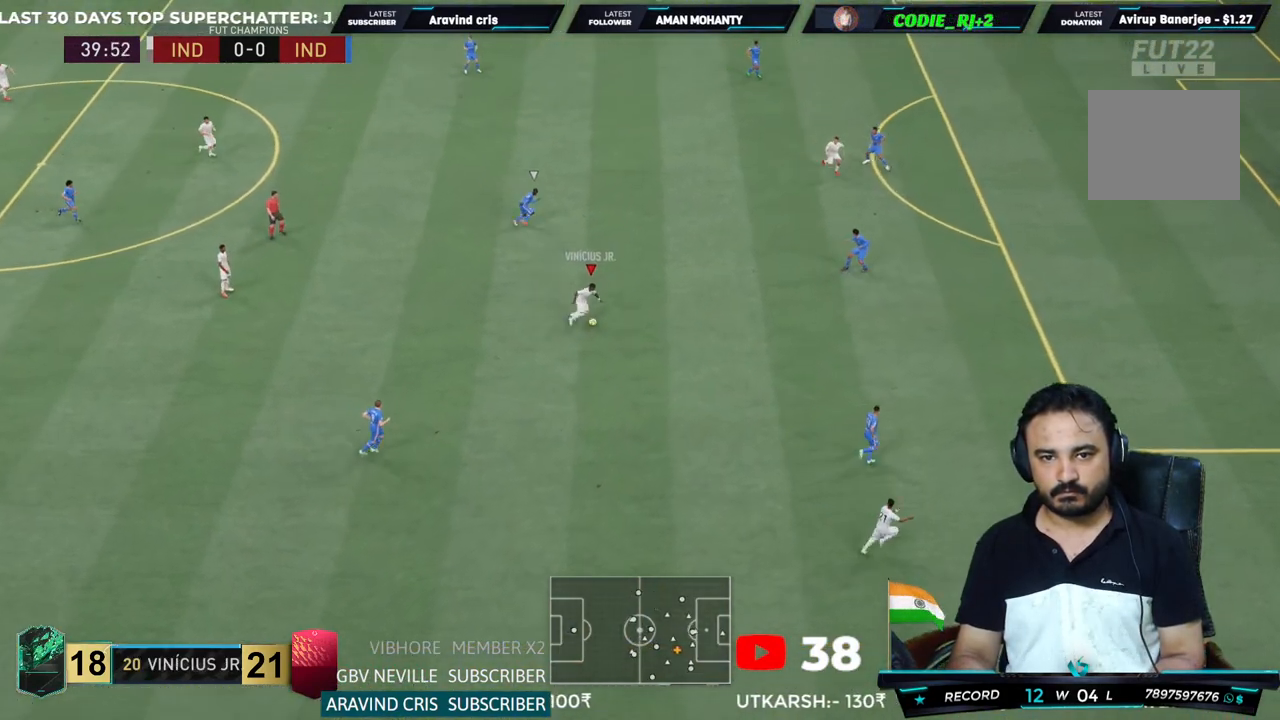
{"buttons": [], "left_stick": "right", "right_stick": "center", "events": [[283, "left_stick", "right"]]}
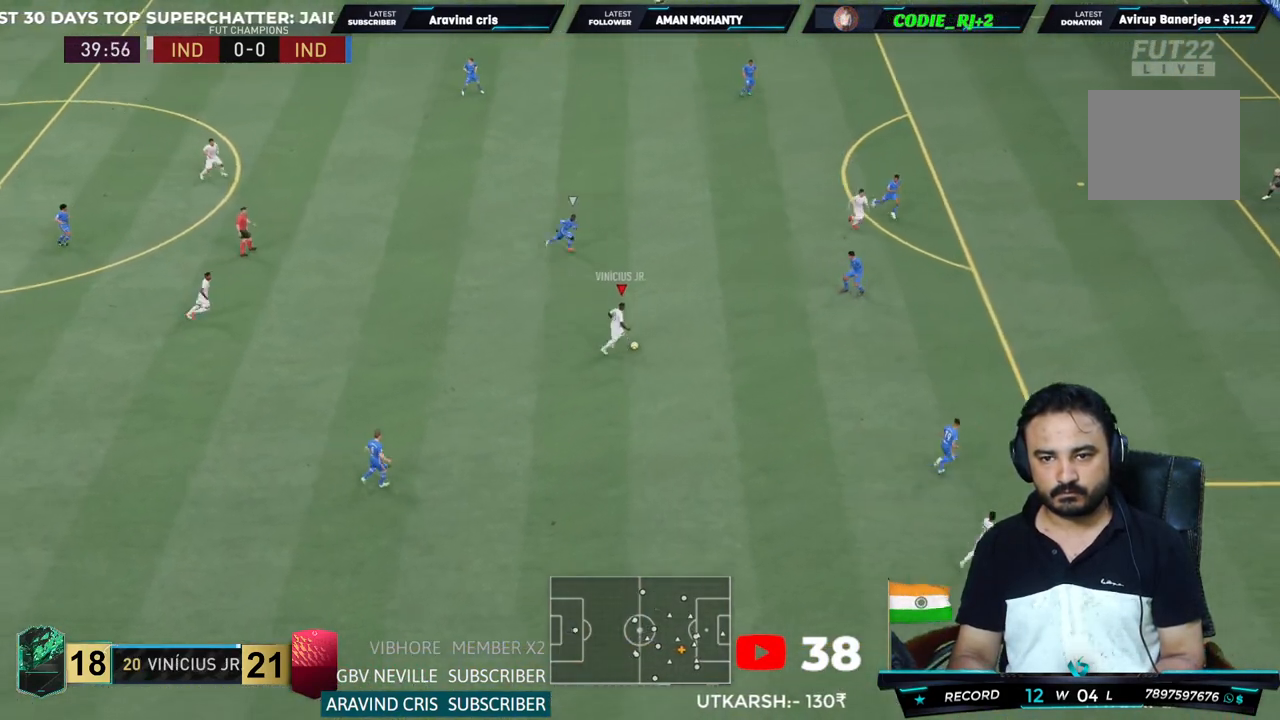
{"buttons": [], "left_stick": "center", "right_stick": "center", "events": [[467, "left_stick", "center"]]}
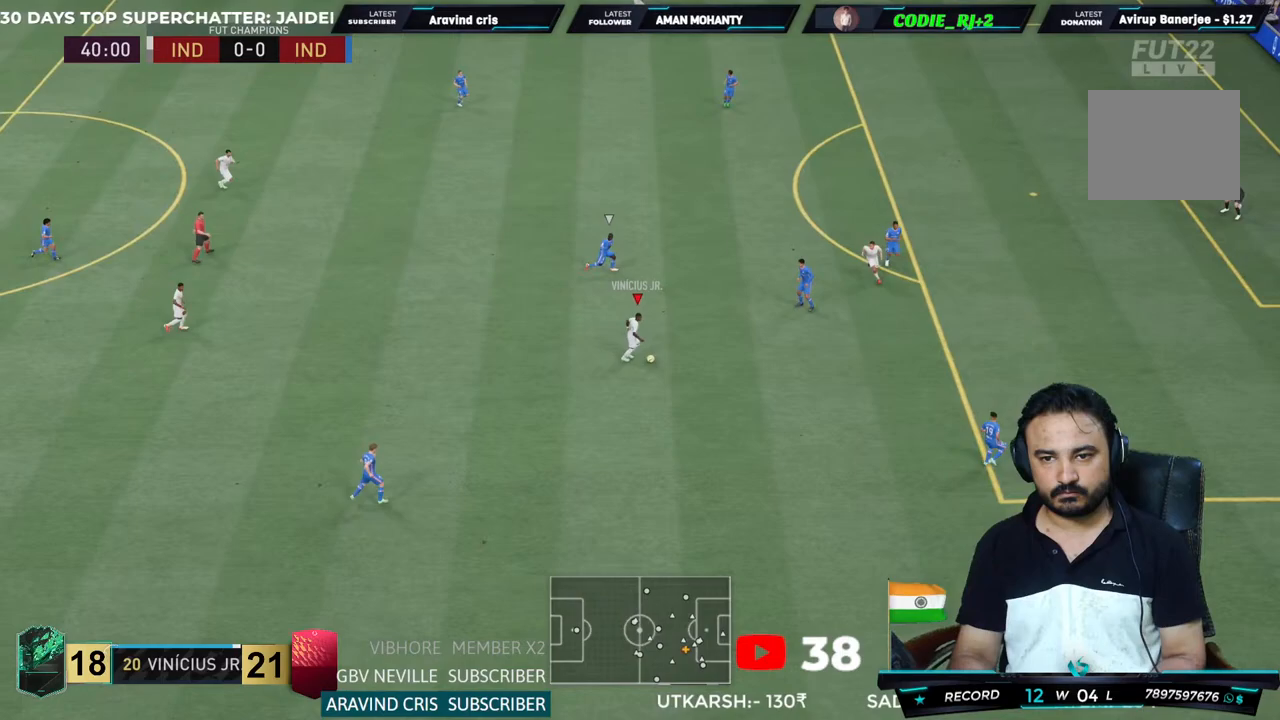
{"buttons": [], "left_stick": "up-left", "right_stick": "center", "events": [[67, "left_stick", "up-left"]]}
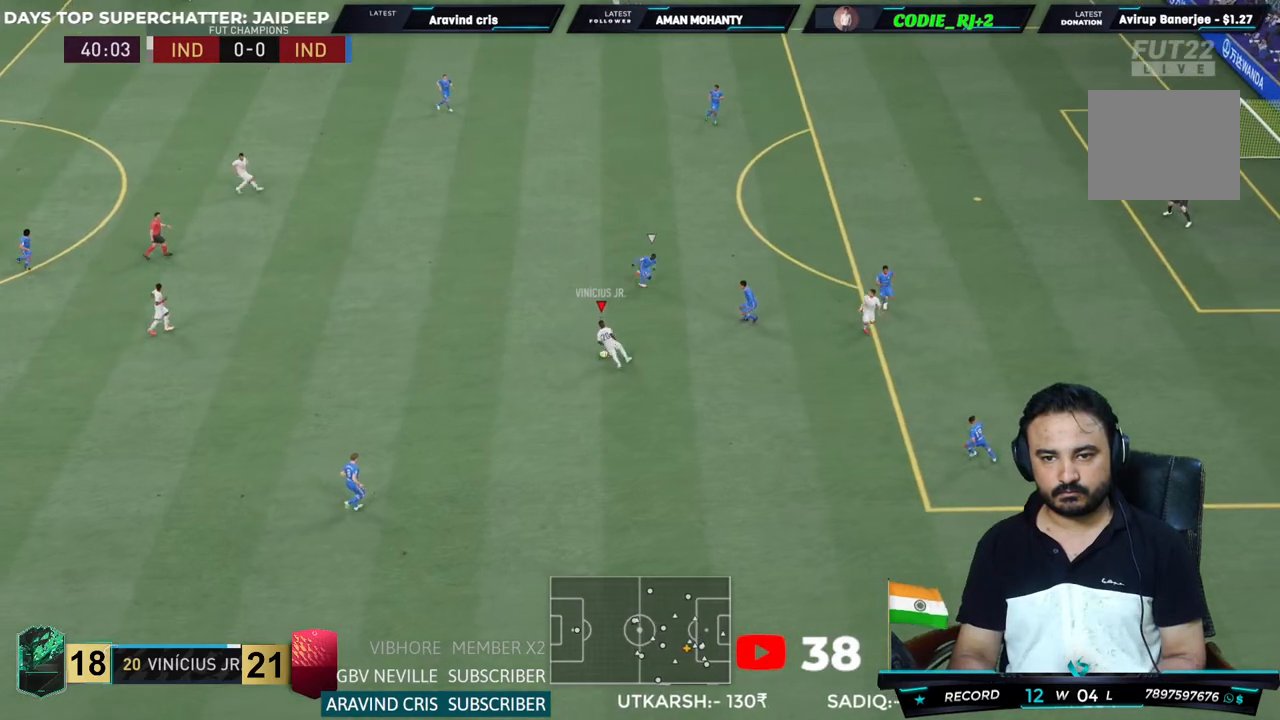
{"buttons": [], "left_stick": "up-left", "right_stick": "center", "events": []}
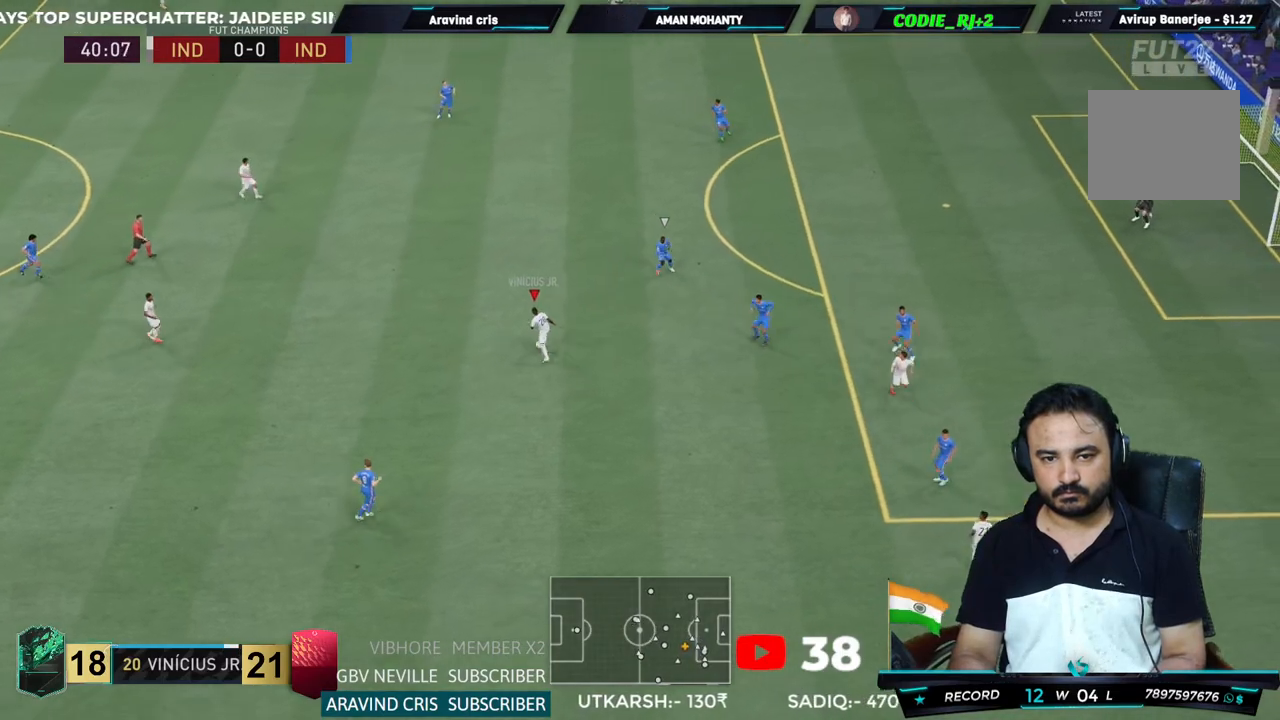
{"buttons": [], "left_stick": "down-right", "right_stick": "center", "events": [[167, "left_stick", "center"], [233, "left_stick", "down-right"]]}
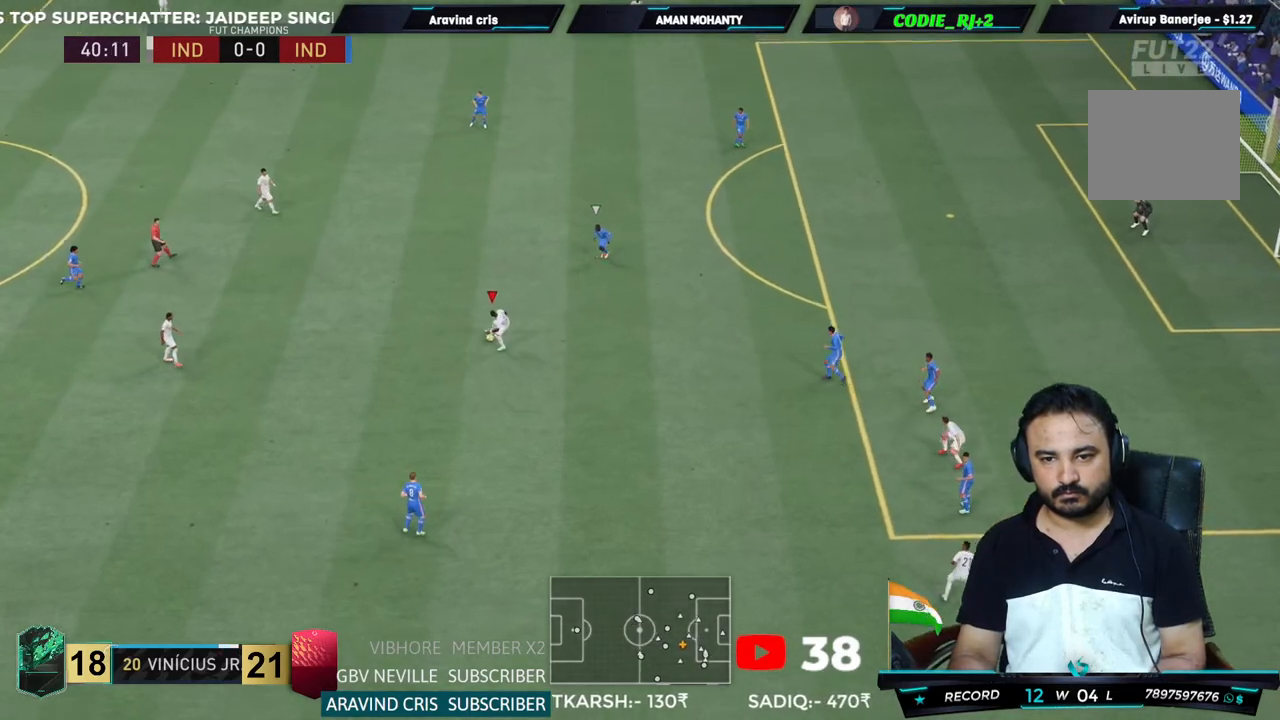
{"buttons": [], "left_stick": "down-right", "right_stick": "center", "events": []}
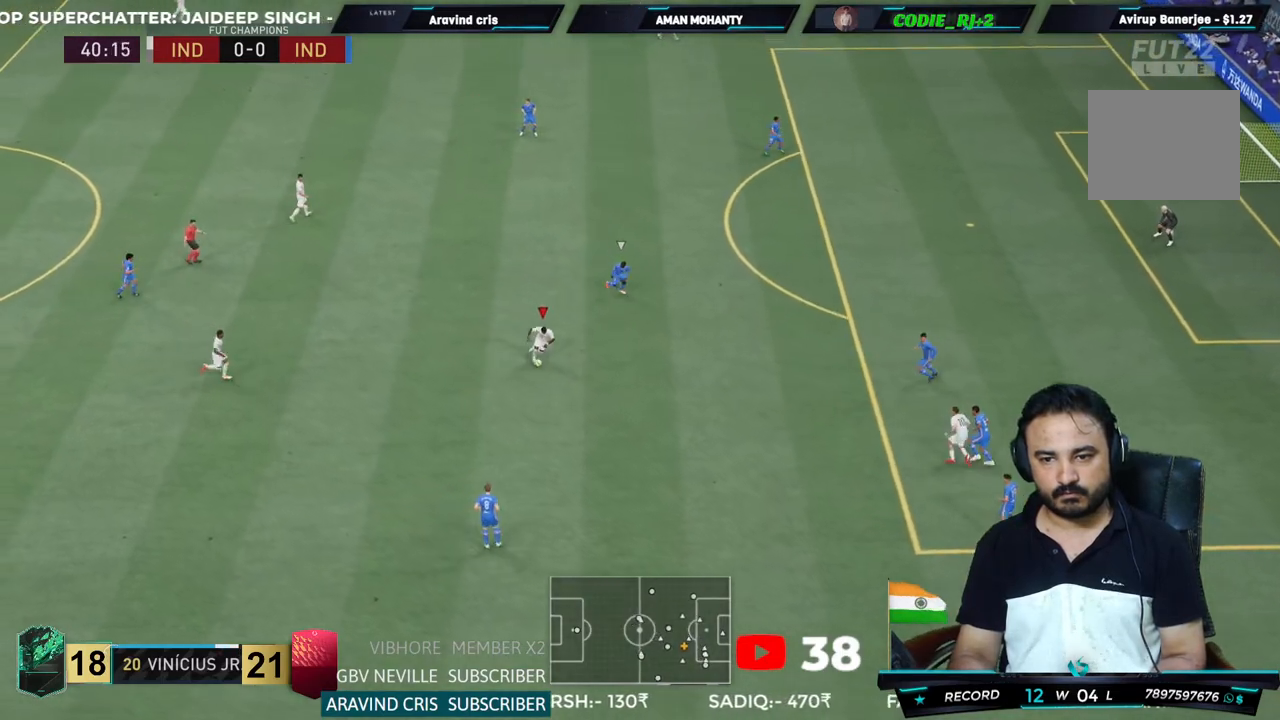
{"buttons": [], "left_stick": "down", "right_stick": "center", "events": [[183, "left_stick", "down"]]}
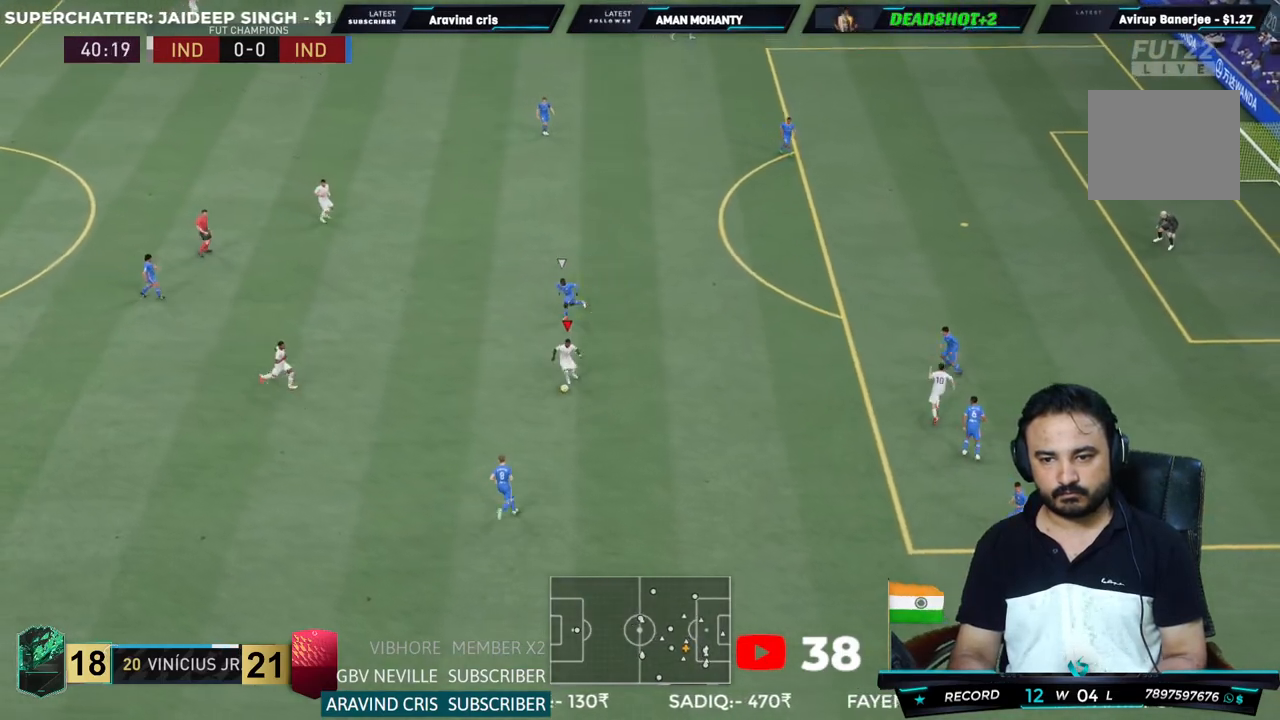
{"buttons": [], "left_stick": "up-right", "right_stick": "center", "events": [[117, "left_stick", "down-right"], [383, "left_stick", "right"], [483, "left_stick", "up-right"]]}
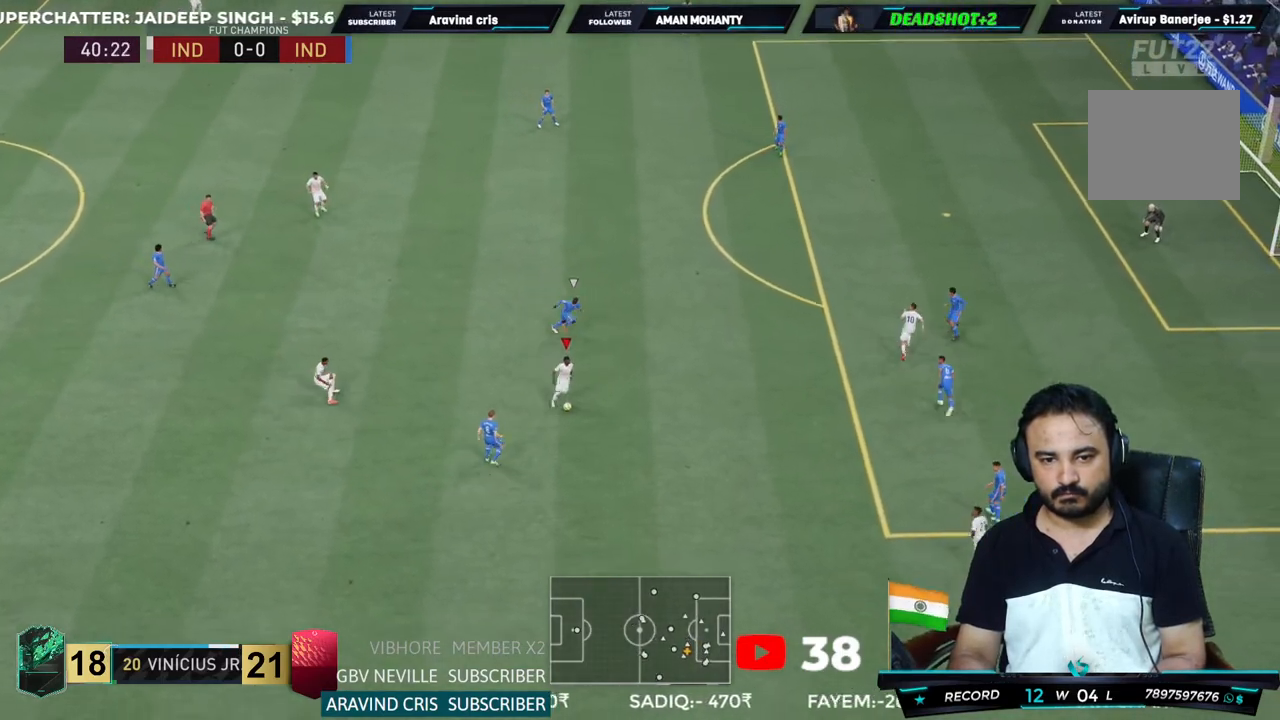
{"buttons": ["R2"], "left_stick": "up-right", "right_stick": "center", "events": [[50, "CROSS", "down"], [217, "CROSS", "up"], [433, "R2", "down"]]}